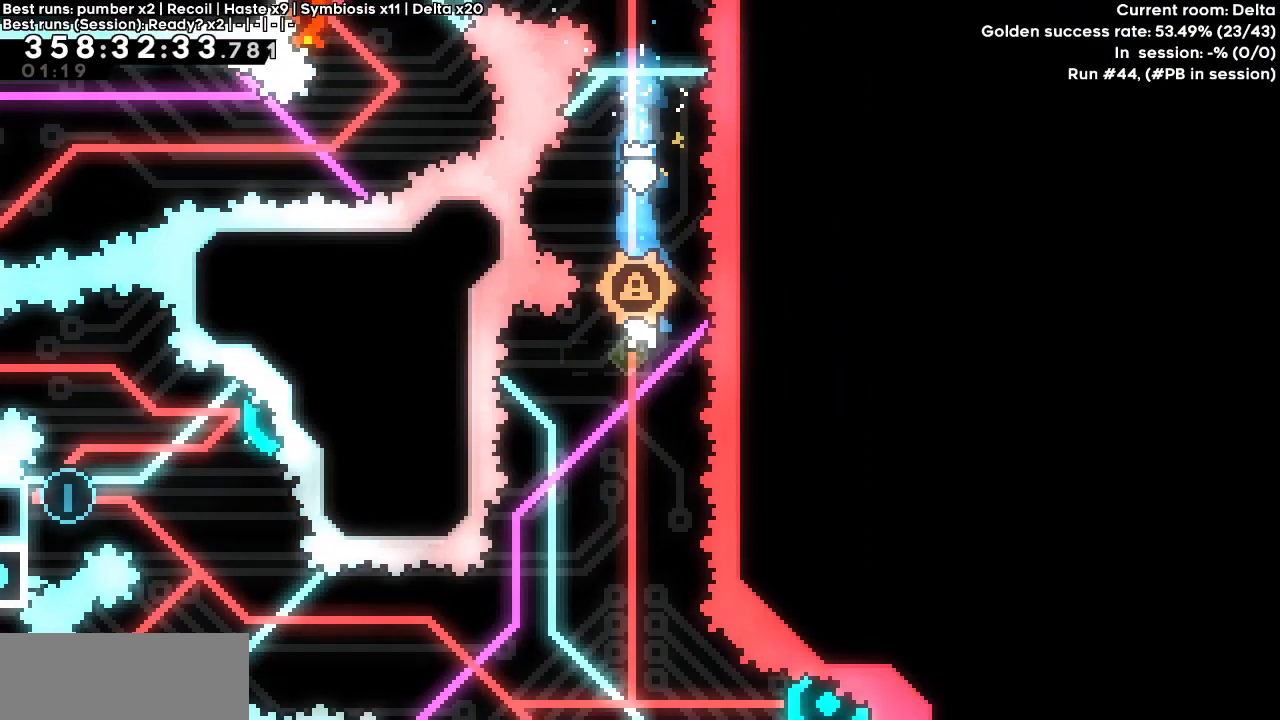
Gameplay with keyboard; each line is a JSON object with the keys held at the frame after it. "events" lists presses ("down") and releases ("up") of "dash", "demo", "down", "grab", "jump", "jump2", "left", "right" and "up" between this image and that frame as [ms after this image, input, new state], when the widget could be followed in between. No other keys are recorded. Mouse input is not recorded. Key names are as the overlay labels them; some are game actions (e.g. jump) rather than physical keys.
{"keys": [], "events": []}
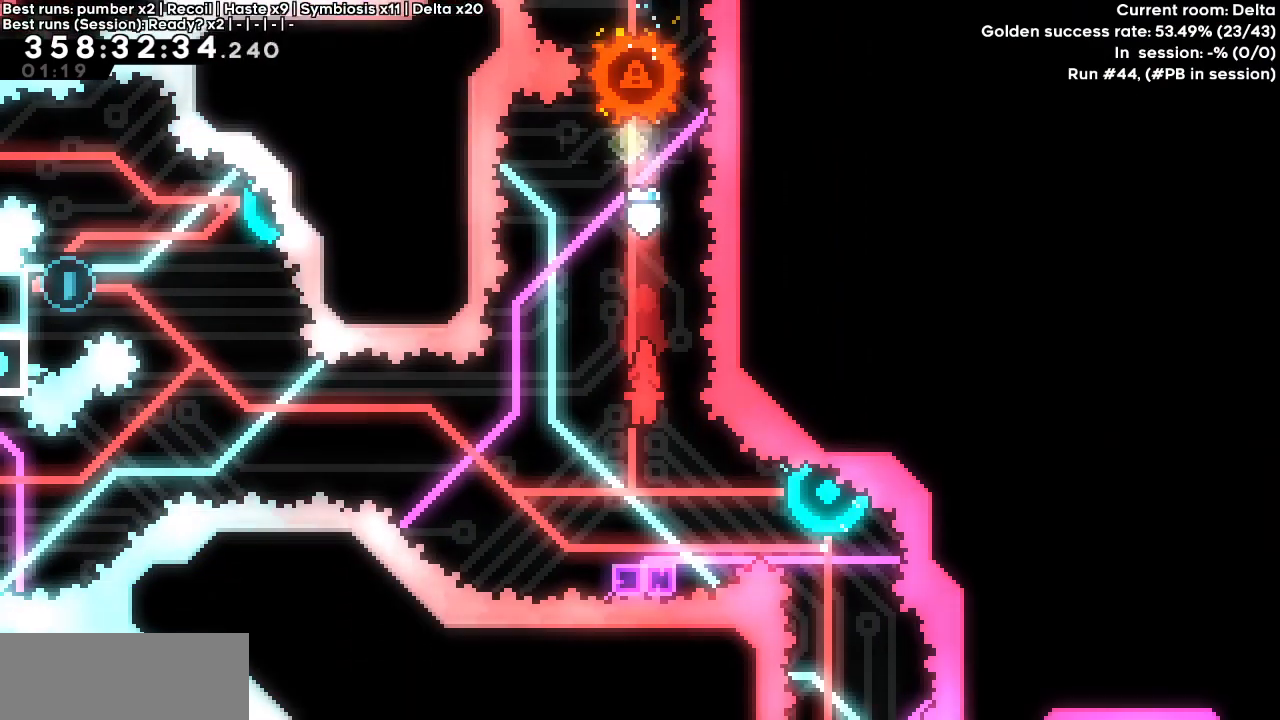
{"keys": ["left"], "events": [[217, "dash", "down"], [217, "right", "down"], [350, "left", "down"], [383, "dash", "up"], [383, "right", "up"]]}
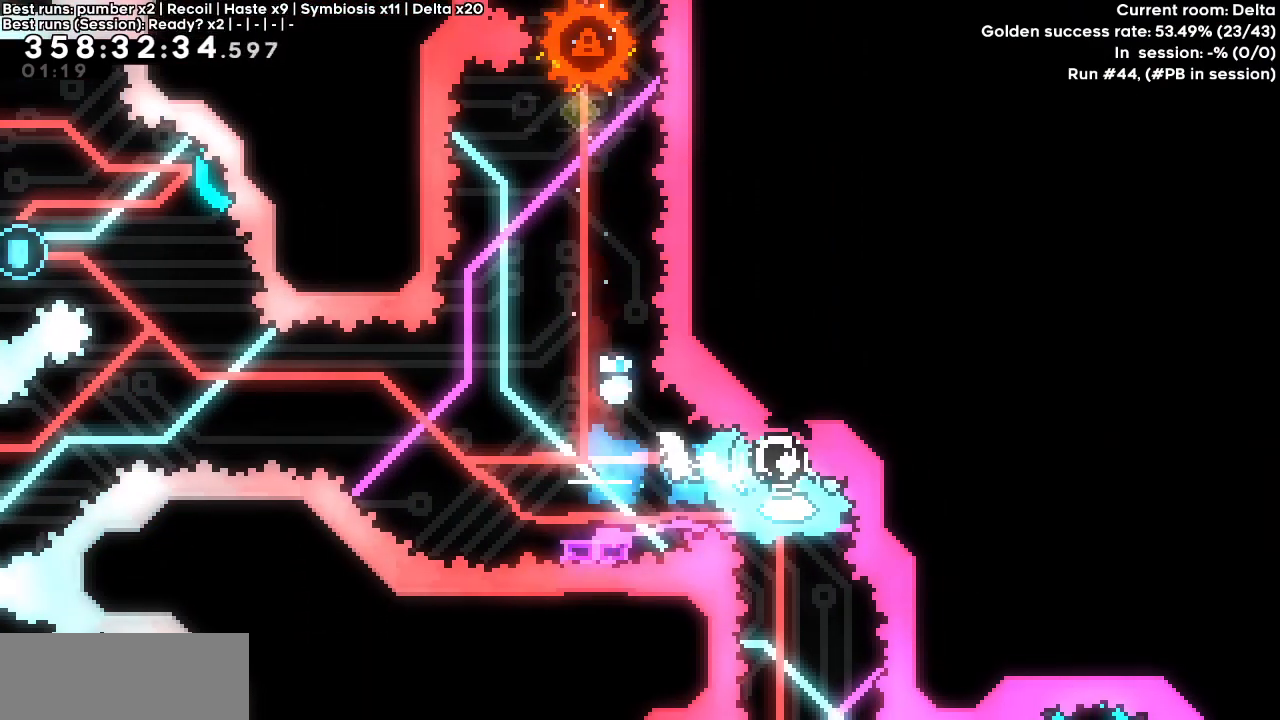
{"keys": ["dash", "left", "up"], "events": [[350, "up", "down"], [367, "dash", "down"]]}
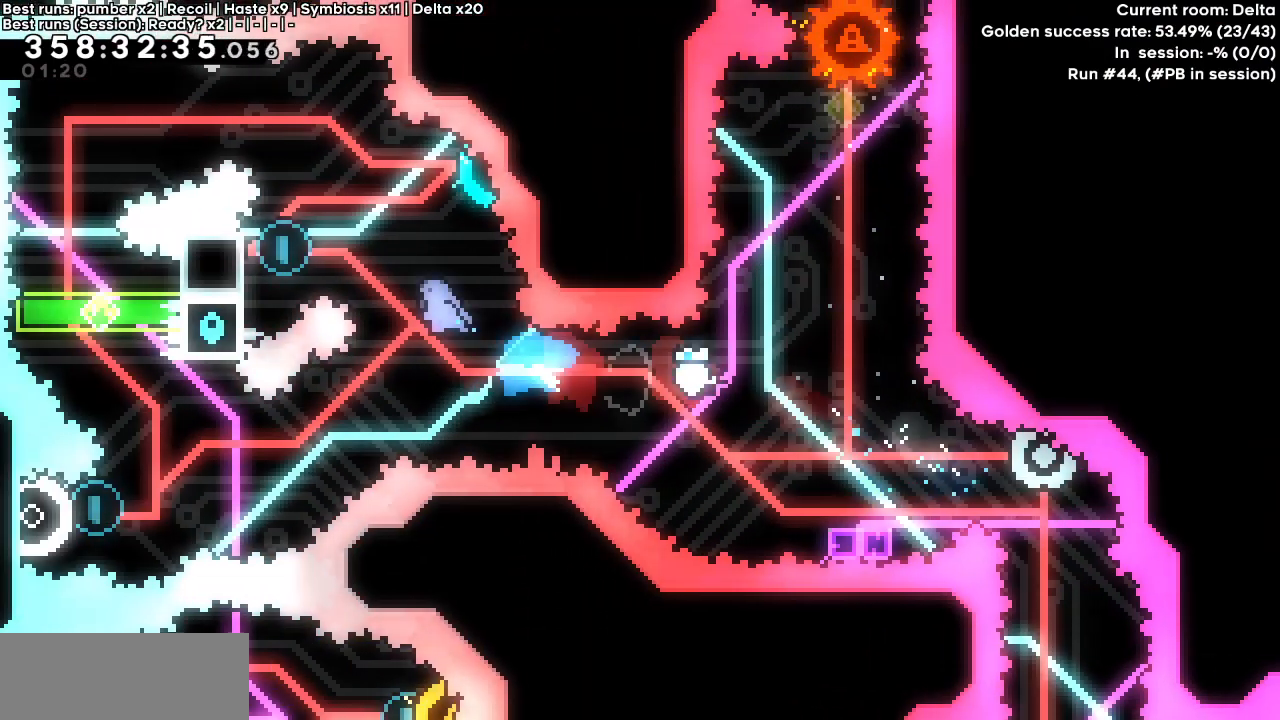
{"keys": ["grab"], "events": [[17, "up", "up"], [50, "dash", "up"], [333, "grab", "down"], [483, "left", "up"]]}
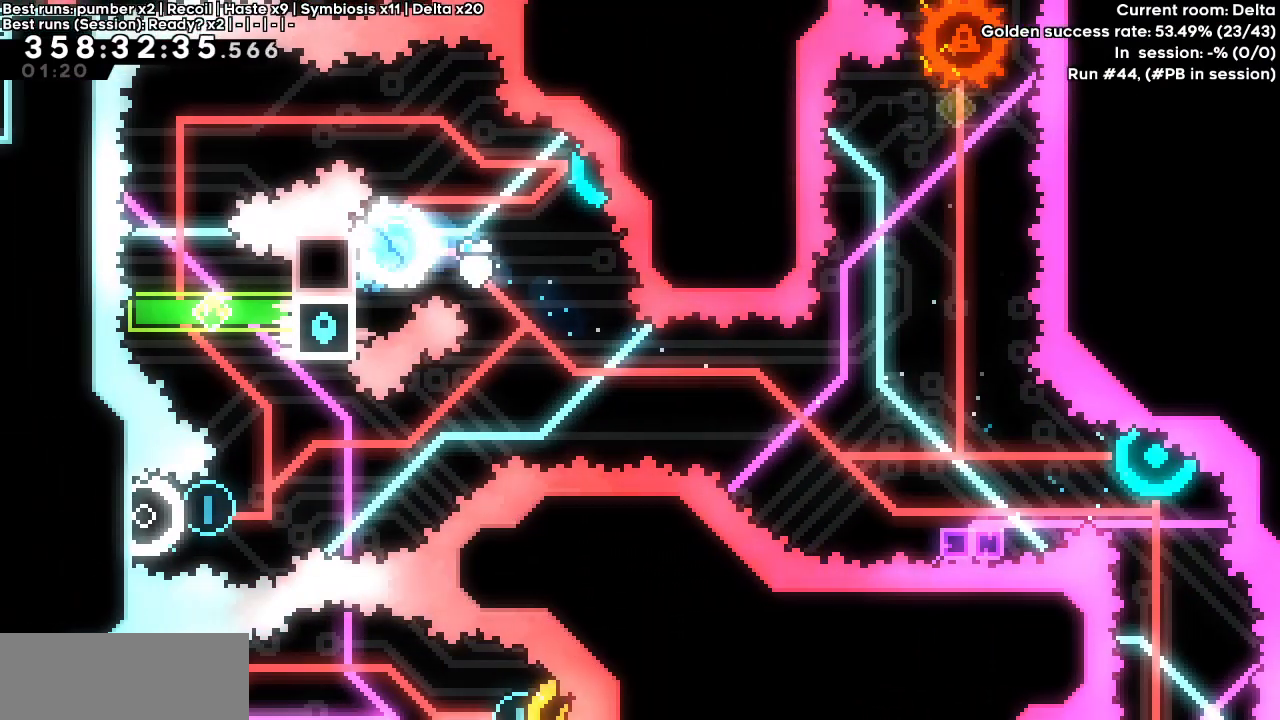
{"keys": ["grab"], "events": [[200, "down", "down"], [250, "down", "up"]]}
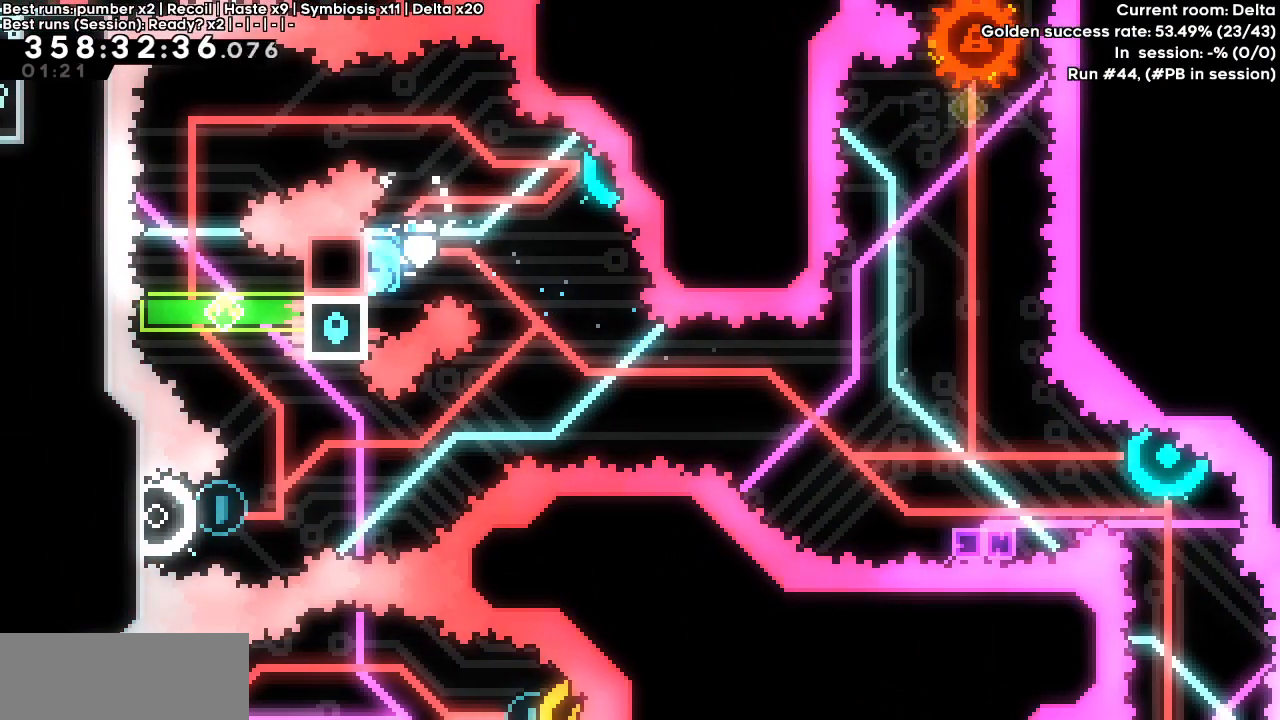
{"keys": ["jump", "right"], "events": [[33, "right", "down"], [83, "jump", "down"], [167, "grab", "up"]]}
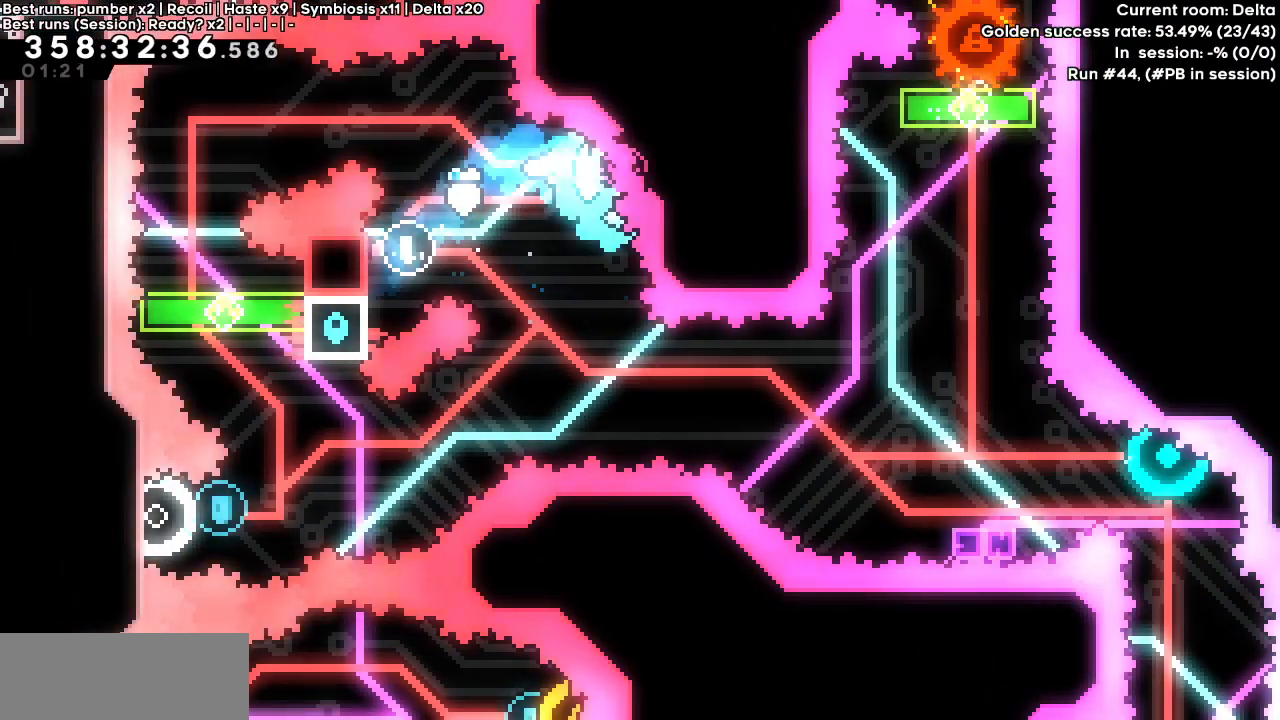
{"keys": [], "events": [[100, "jump", "up"], [100, "right", "up"]]}
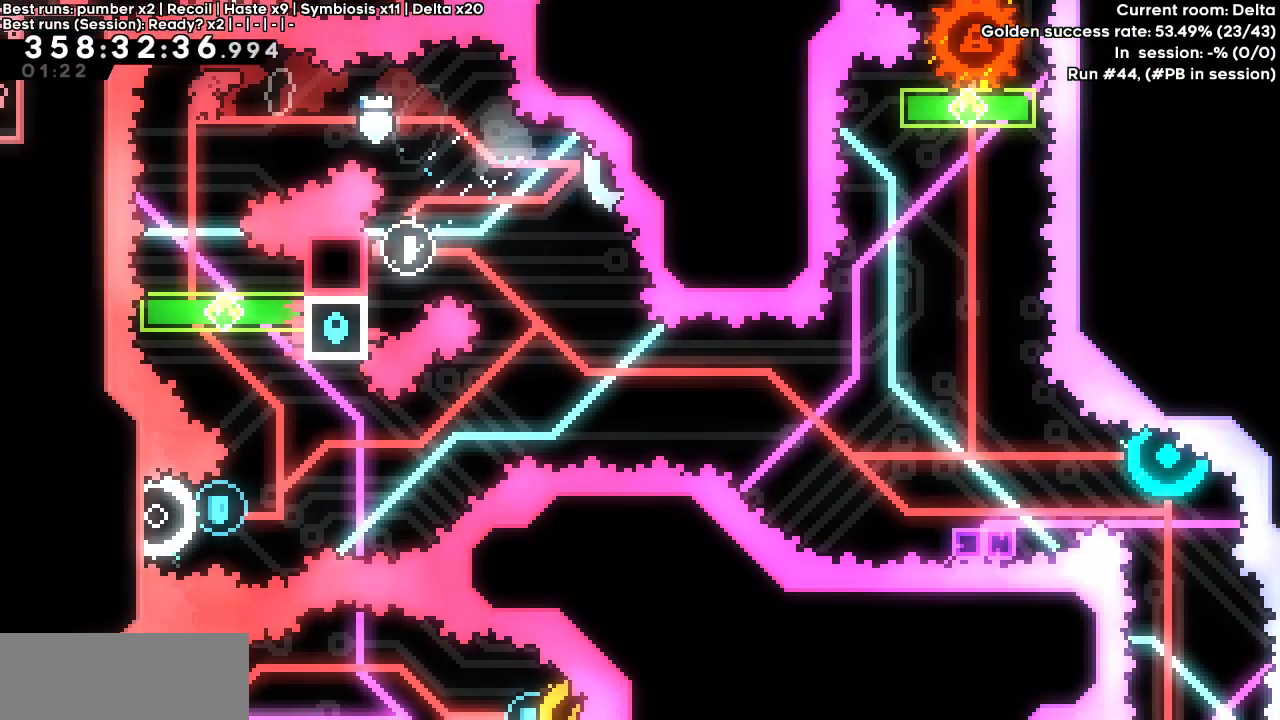
{"keys": ["right"], "events": [[17, "dash", "down"], [17, "down", "down"], [167, "down", "up"], [200, "dash", "up"], [200, "right", "down"]]}
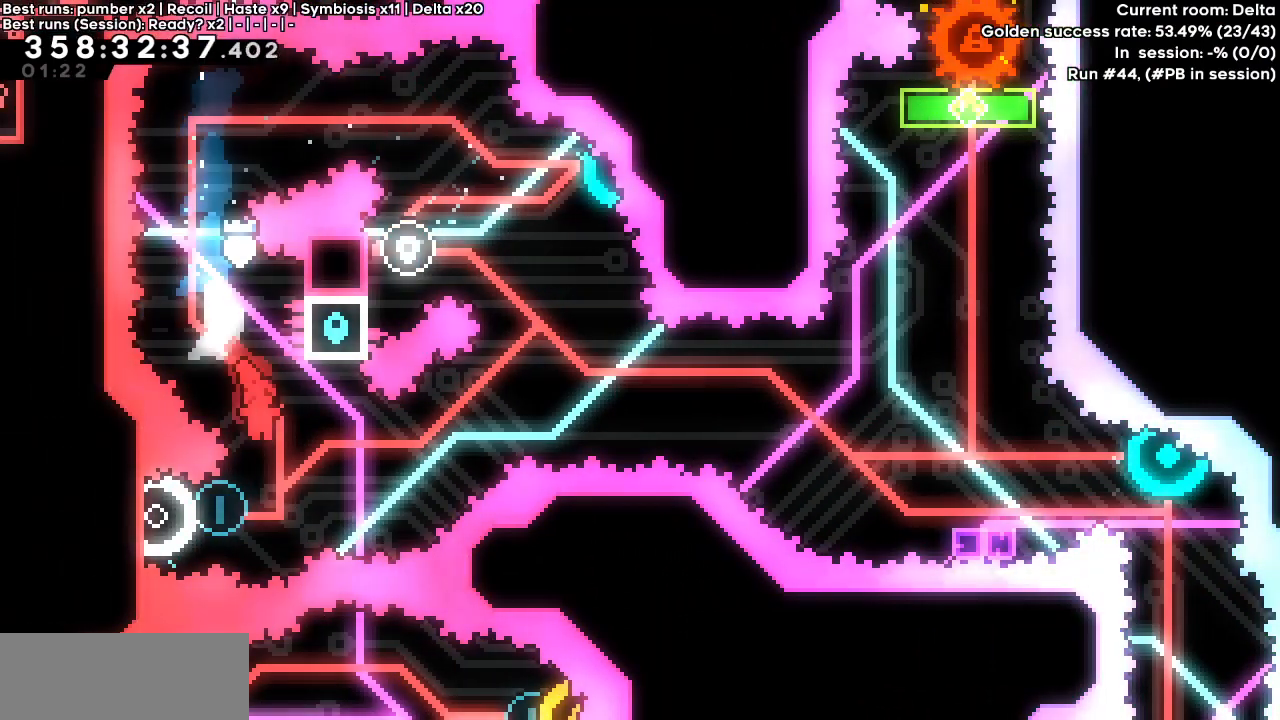
{"keys": ["right"], "events": [[133, "left", "down"], [133, "right", "up"], [167, "demo", "down"], [317, "right", "down"], [367, "left", "up"], [400, "demo", "up"]]}
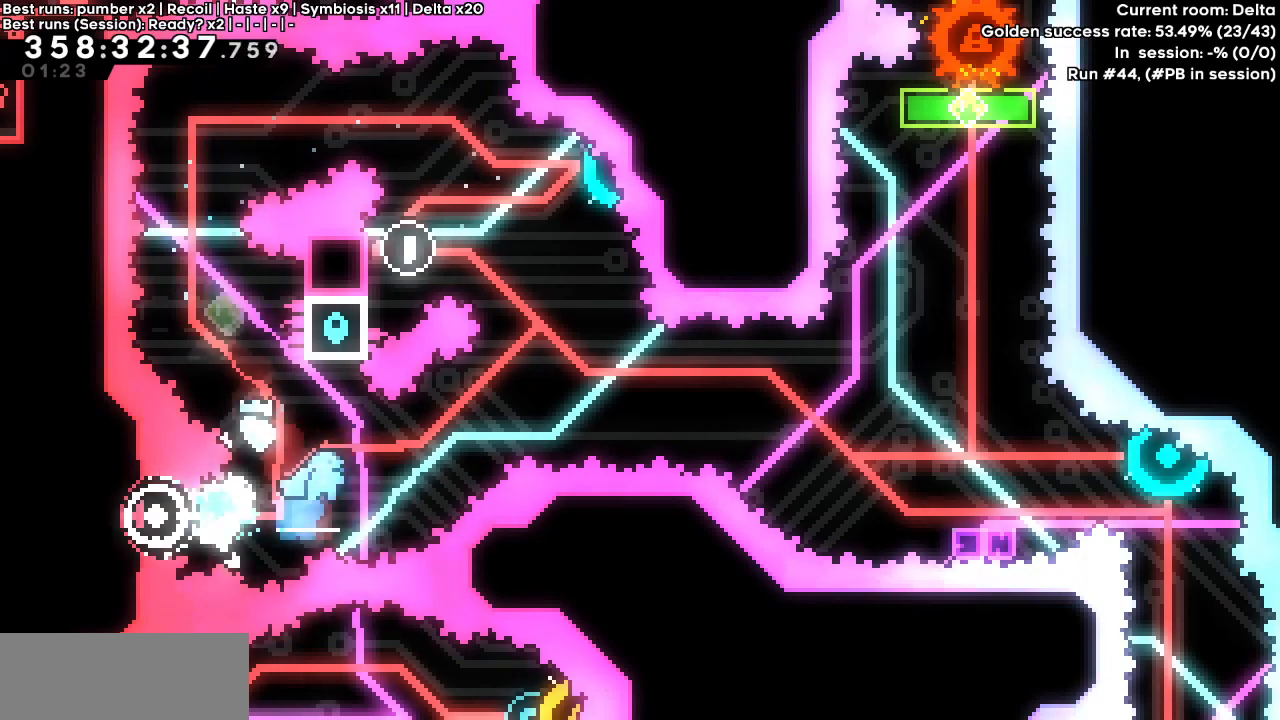
{"keys": [], "events": [[50, "right", "up"]]}
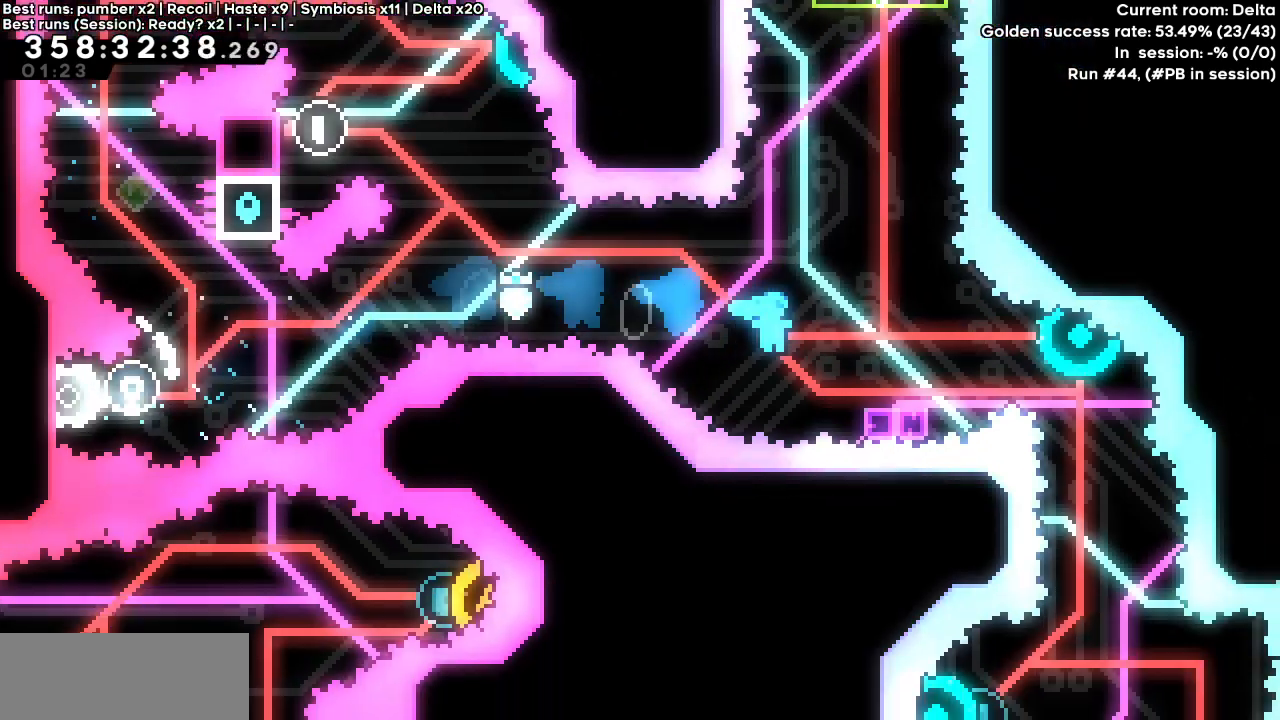
{"keys": [], "events": [[250, "demo", "down"], [400, "demo", "up"]]}
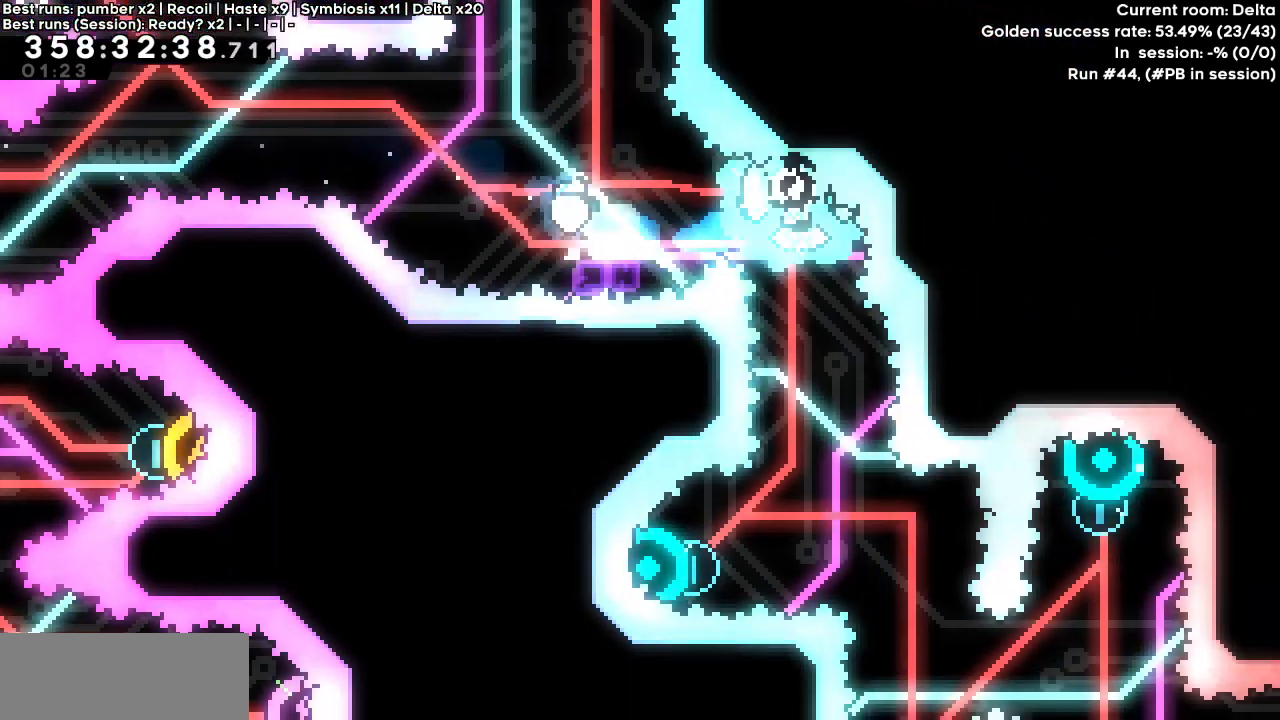
{"keys": ["dash", "up"], "events": [[450, "up", "down"], [467, "dash", "down"]]}
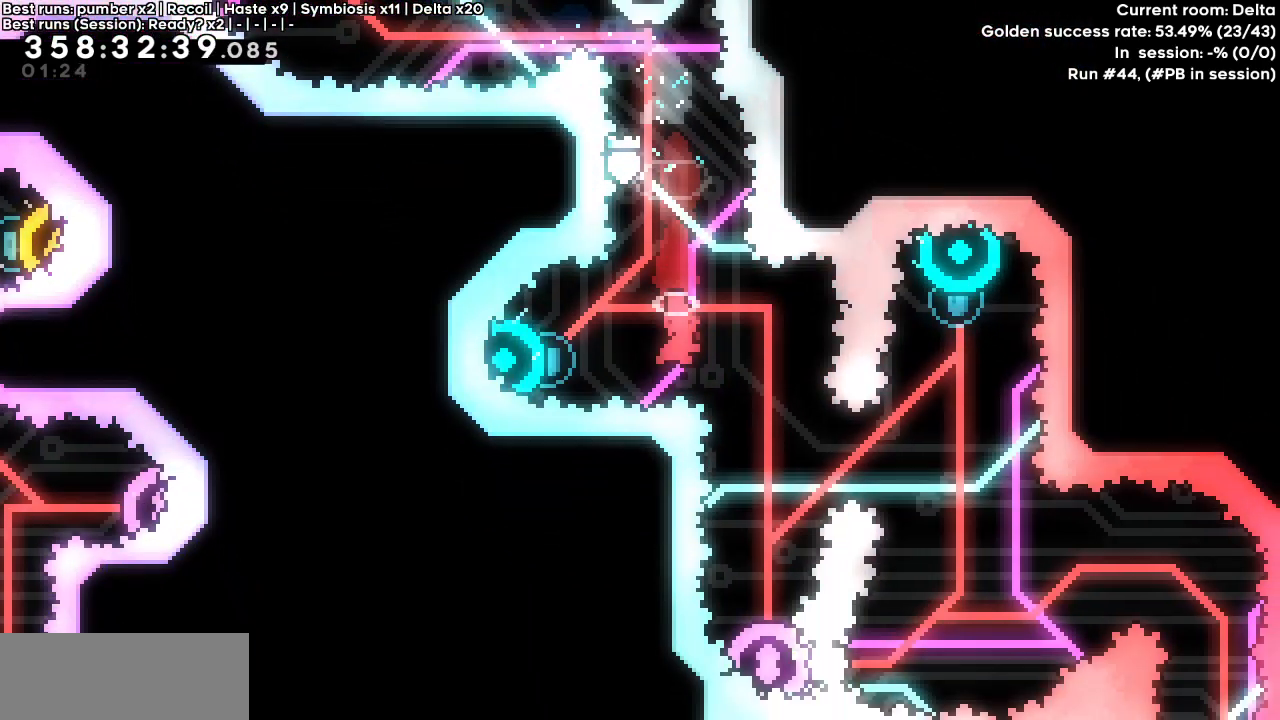
{"keys": [], "events": [[100, "up", "up"], [150, "dash", "up"]]}
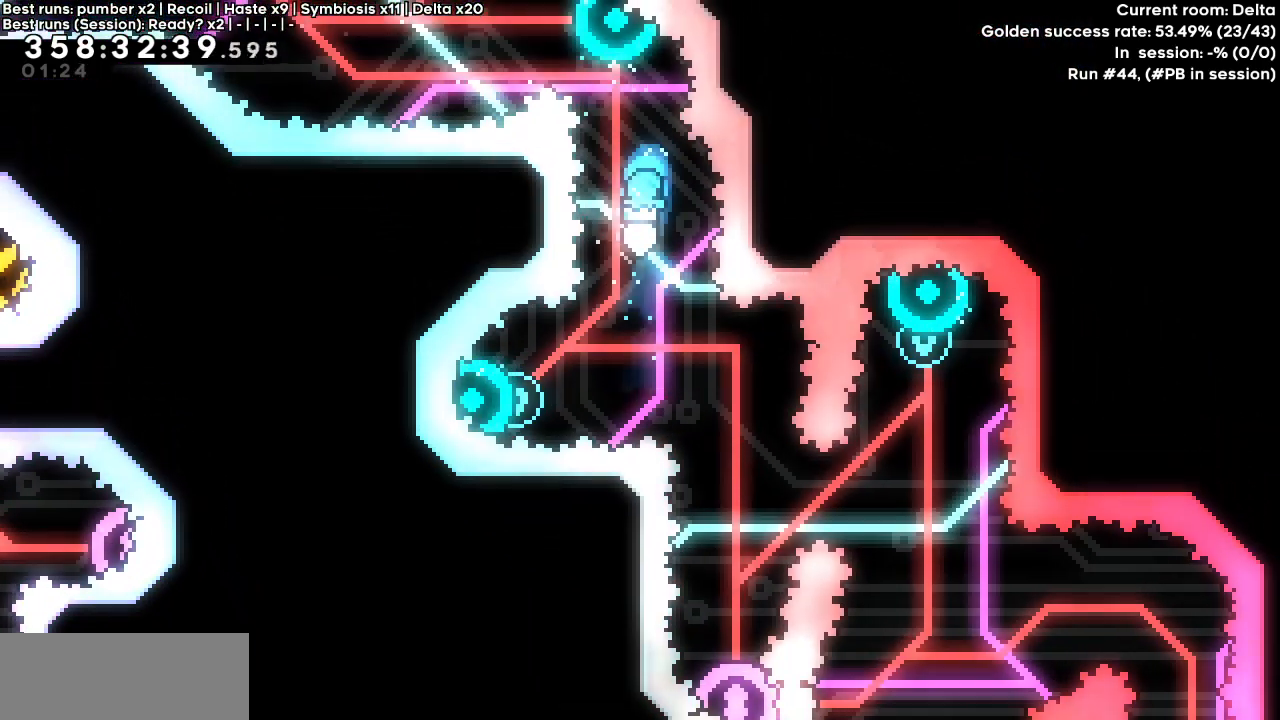
{"keys": [], "events": [[117, "right", "down"], [350, "right", "up"]]}
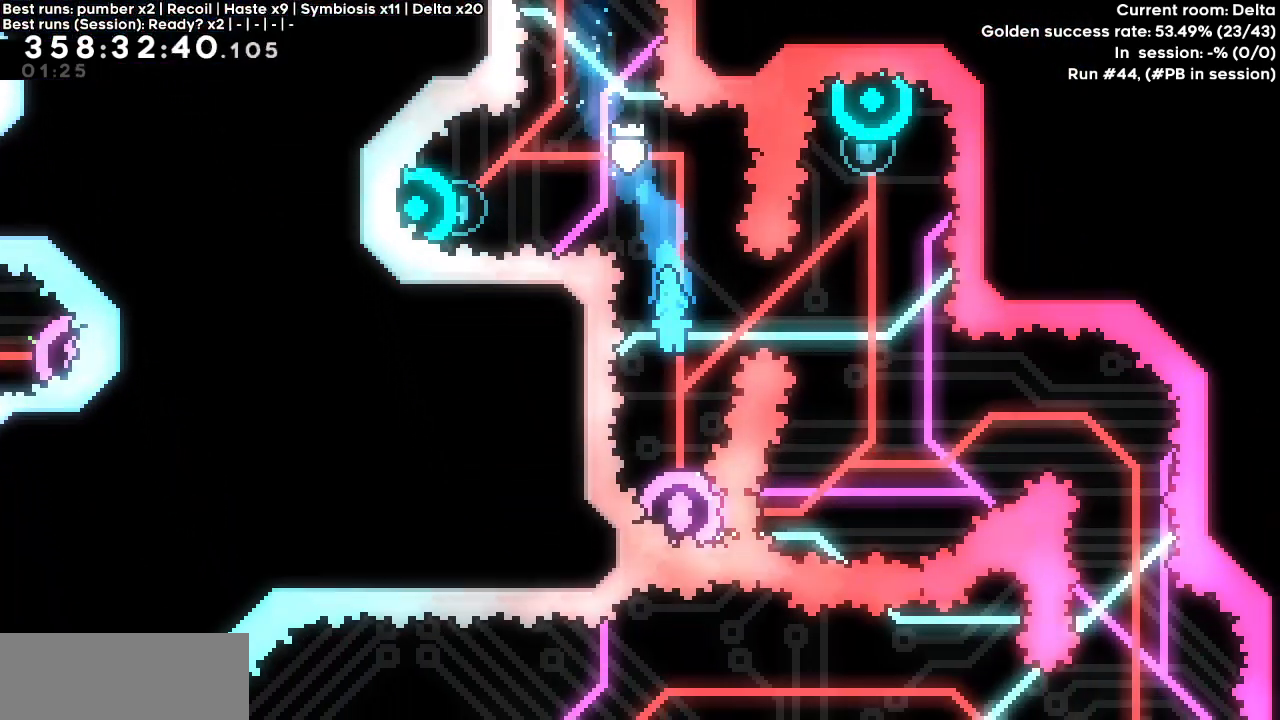
{"keys": [], "events": []}
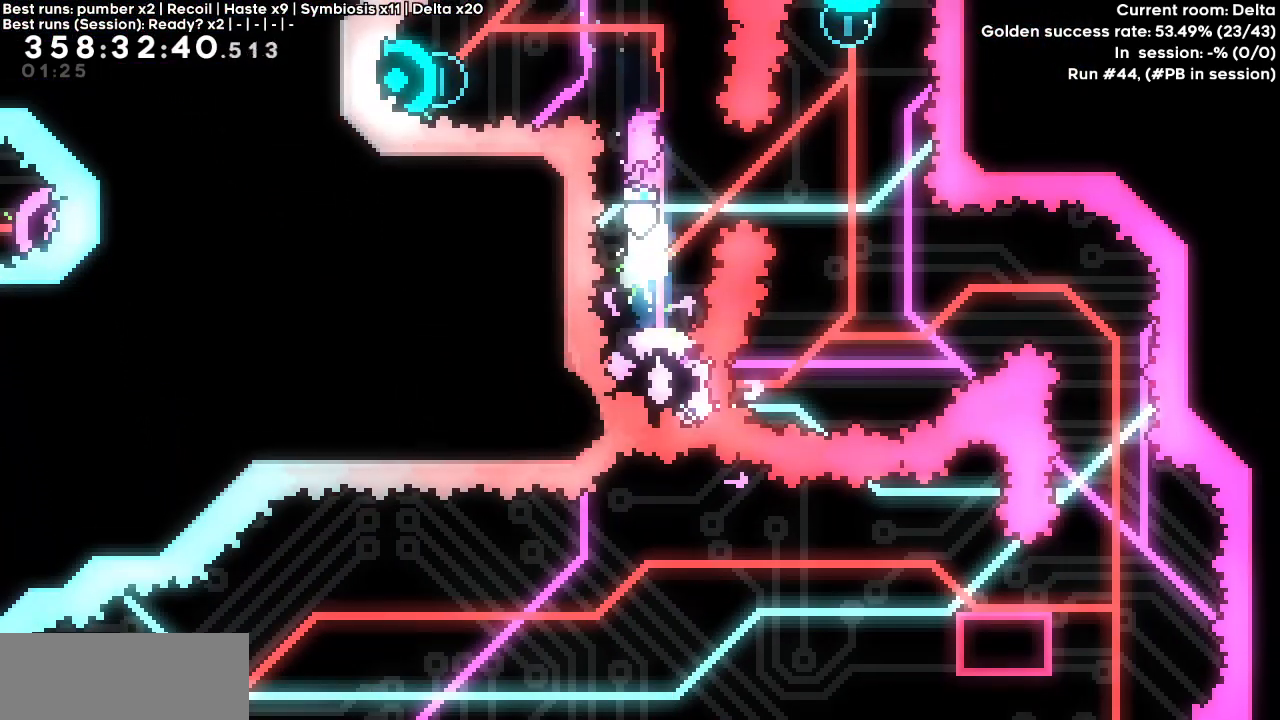
{"keys": [], "events": [[200, "dash", "down"], [200, "left", "down"], [400, "dash", "up"], [400, "left", "up"]]}
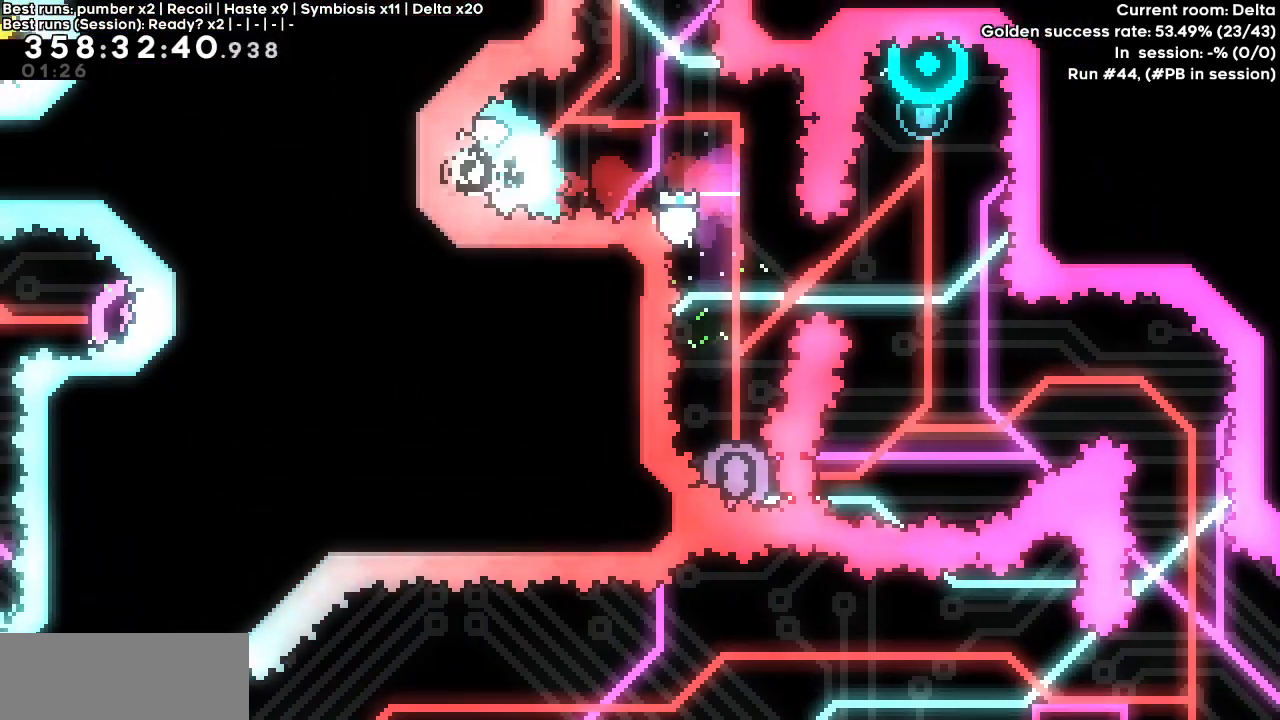
{"keys": [], "events": [[267, "dash", "down"], [267, "down", "down"], [450, "down", "up"], [500, "dash", "up"]]}
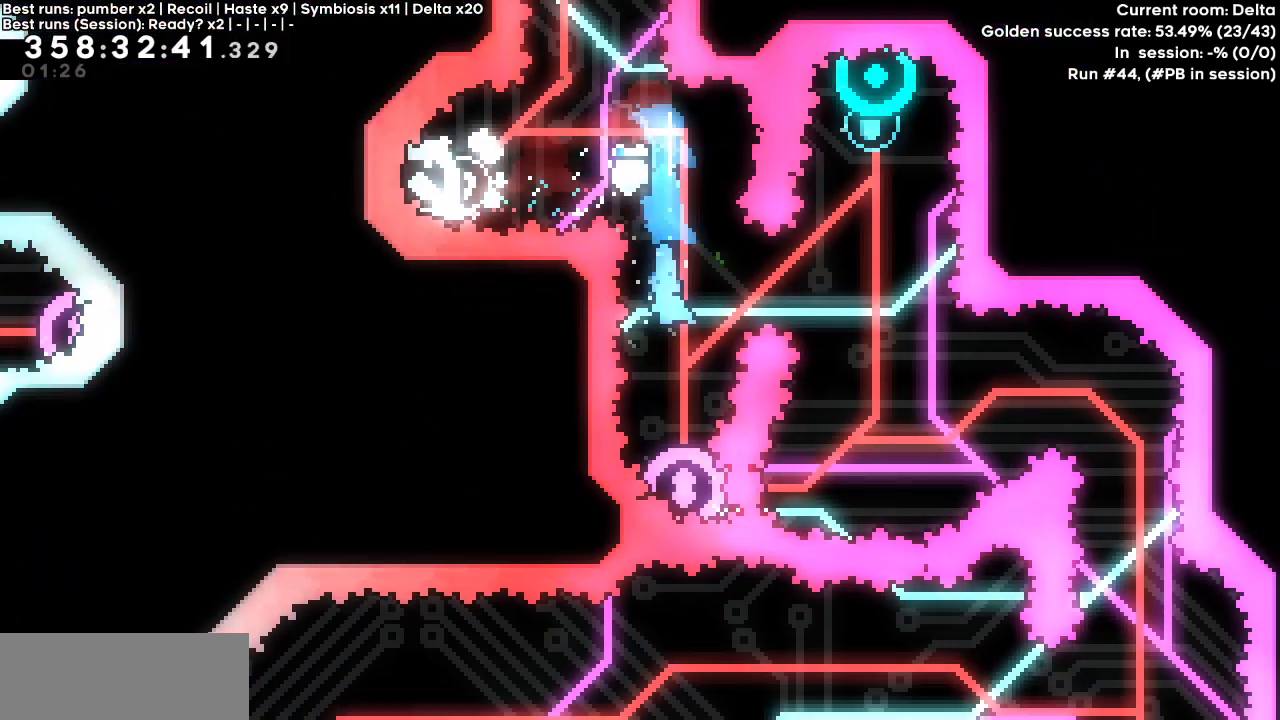
{"keys": [], "events": [[150, "right", "down"], [200, "right", "up"]]}
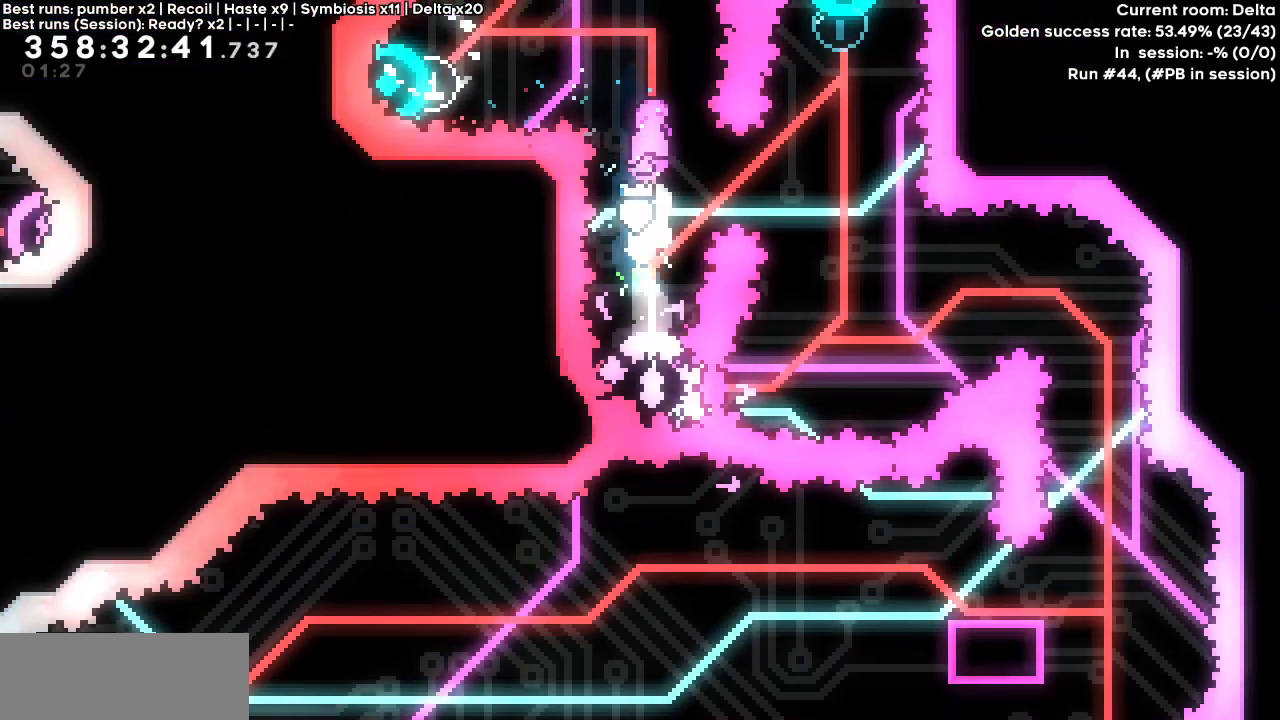
{"keys": [], "events": [[300, "right", "down"], [350, "right", "up"]]}
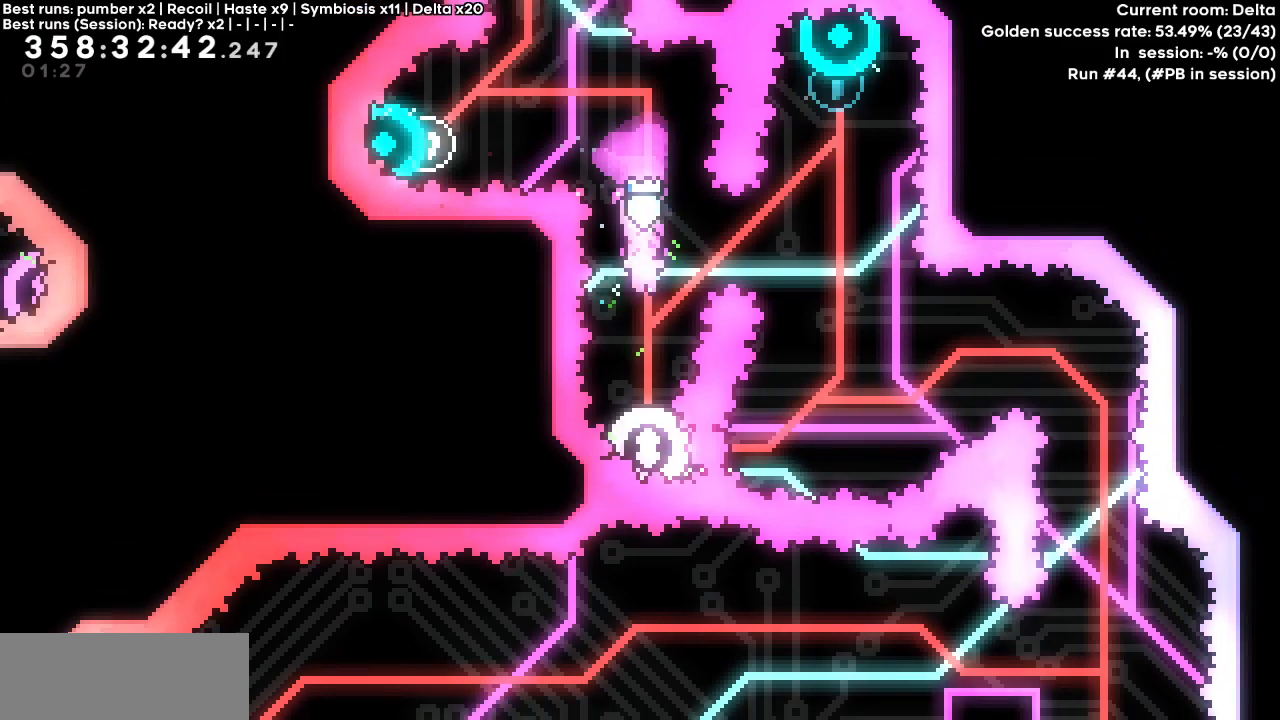
{"keys": [], "events": []}
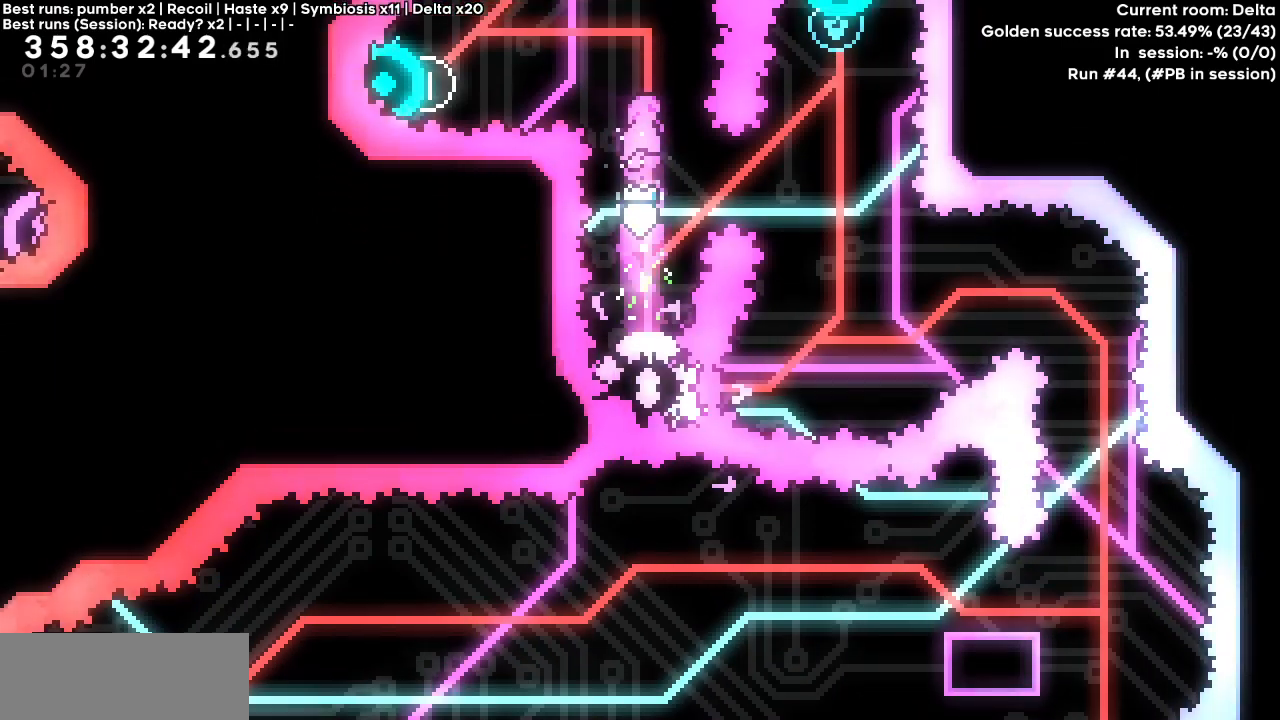
{"keys": [], "events": [[100, "right", "down"], [133, "right", "up"]]}
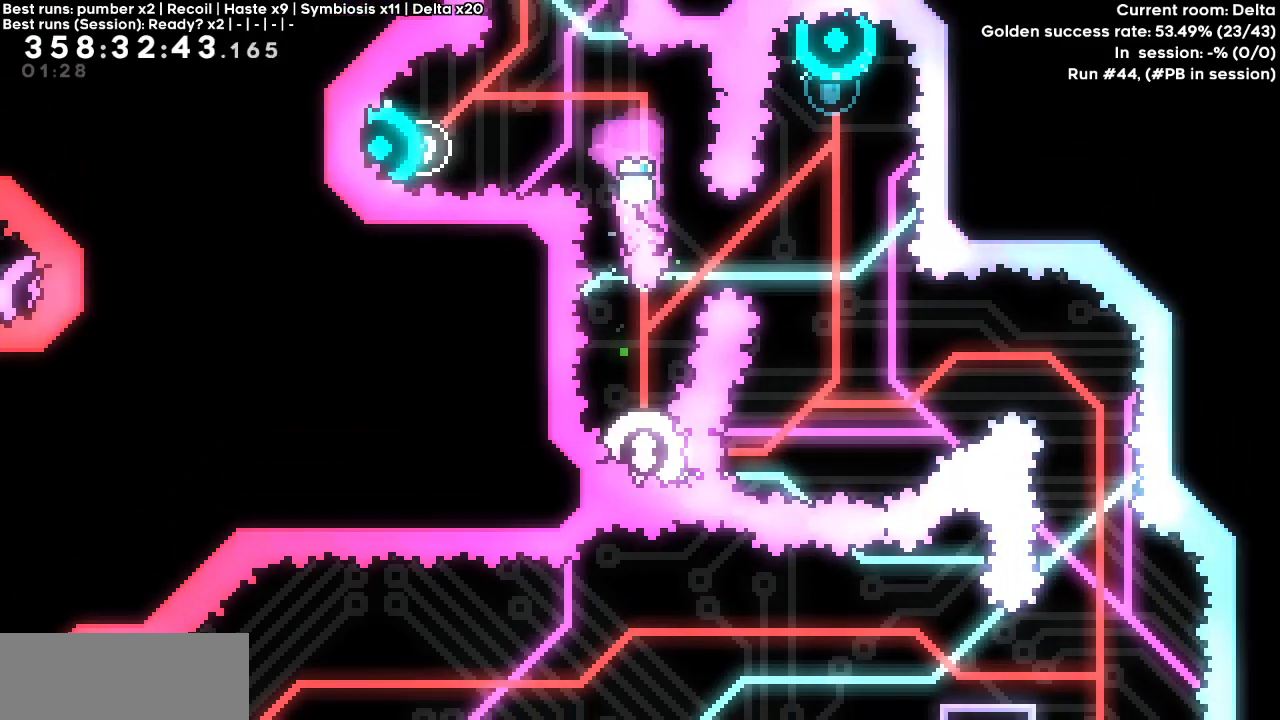
{"keys": [], "events": []}
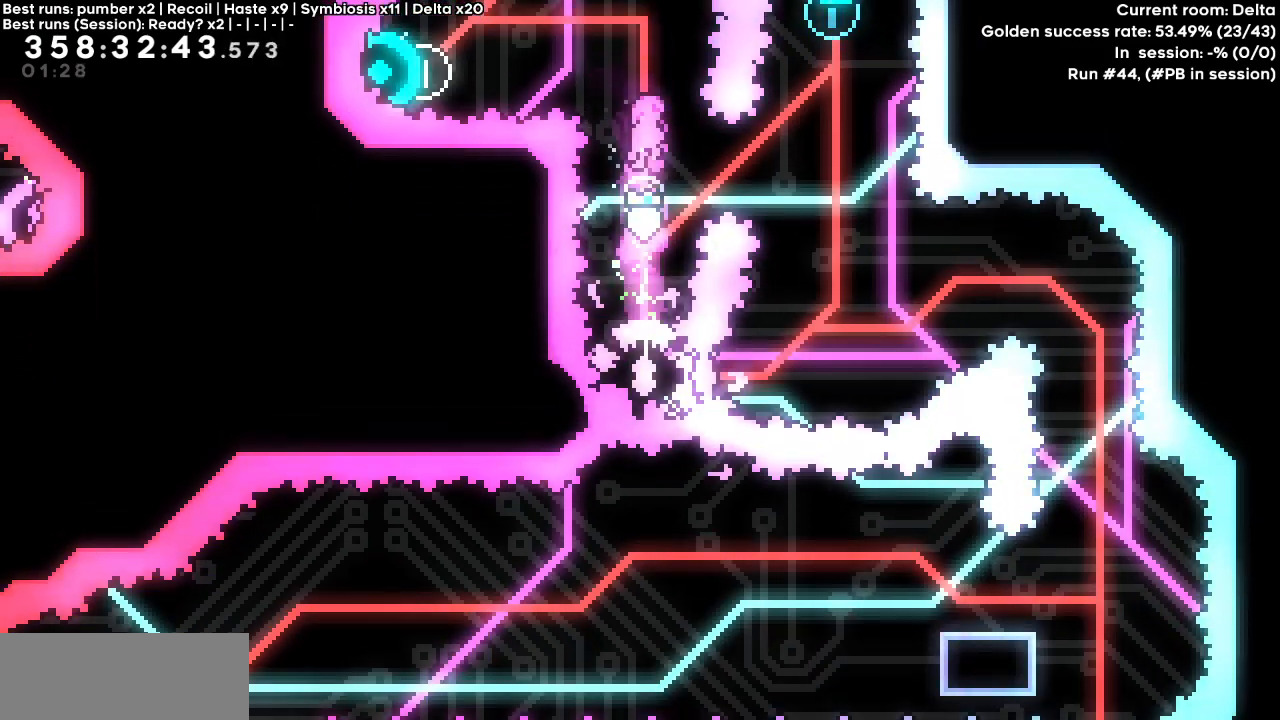
{"keys": [], "events": []}
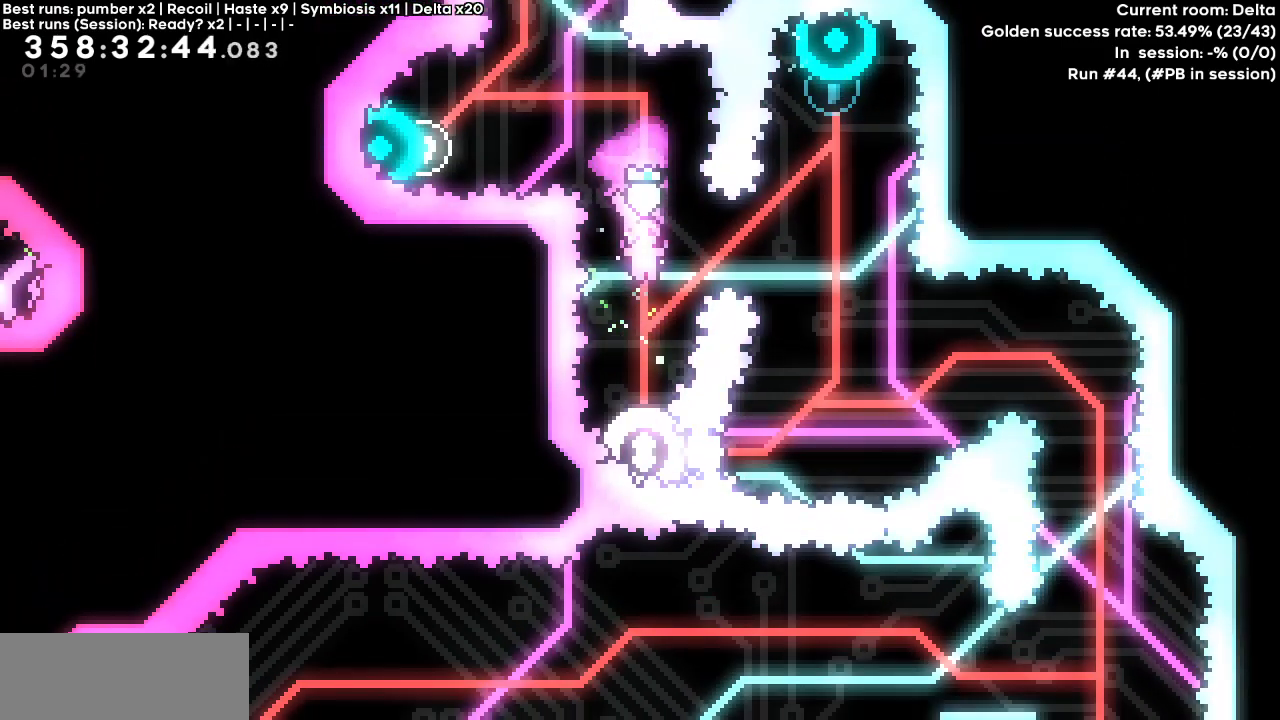
{"keys": [], "events": []}
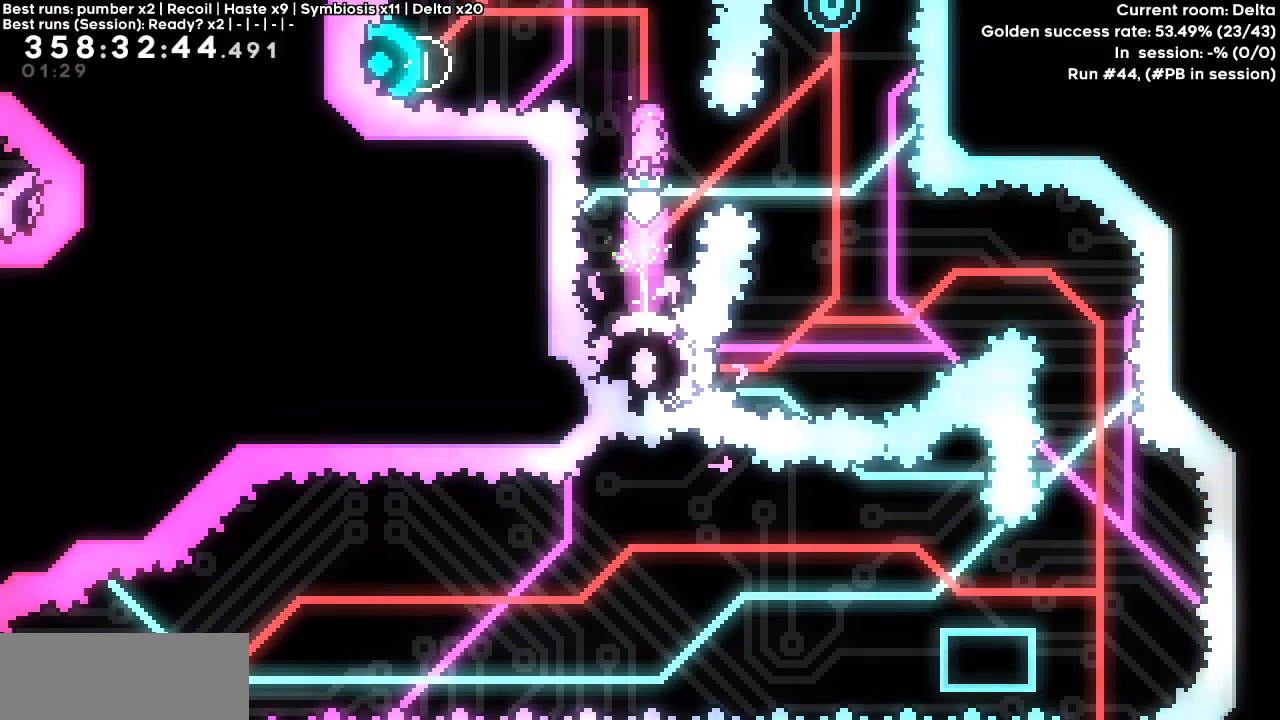
{"keys": [], "events": []}
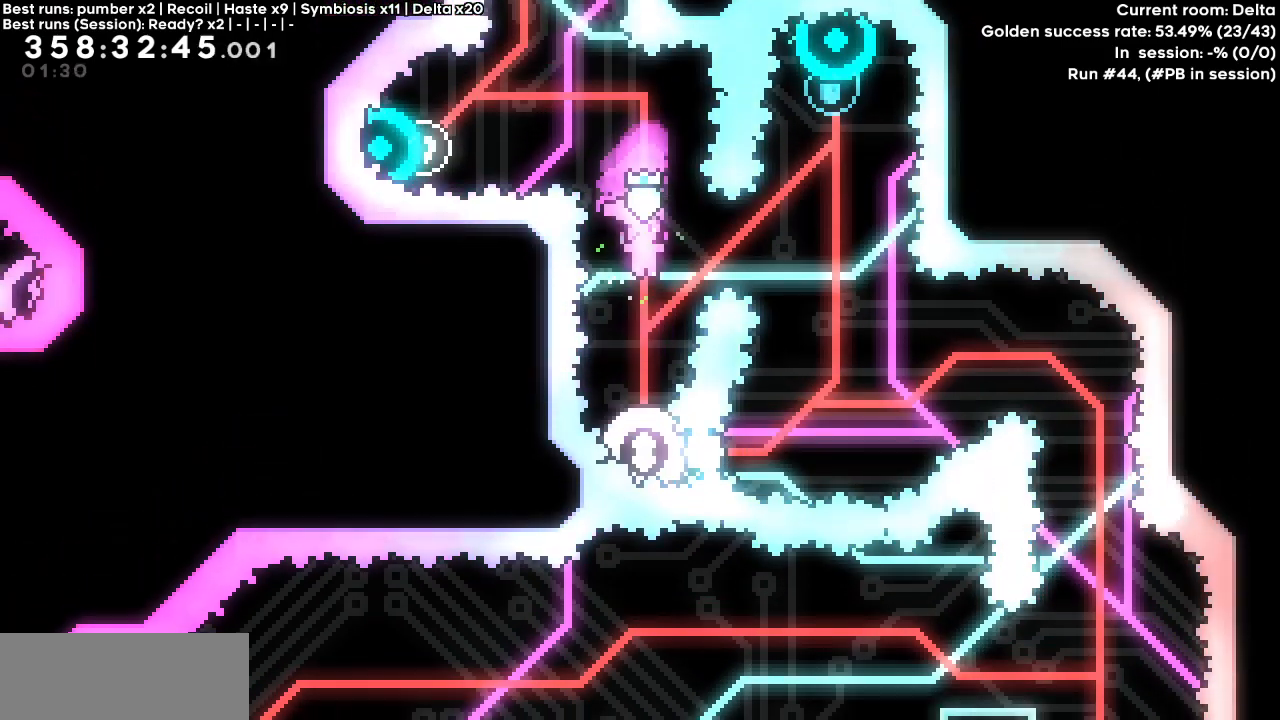
{"keys": [], "events": []}
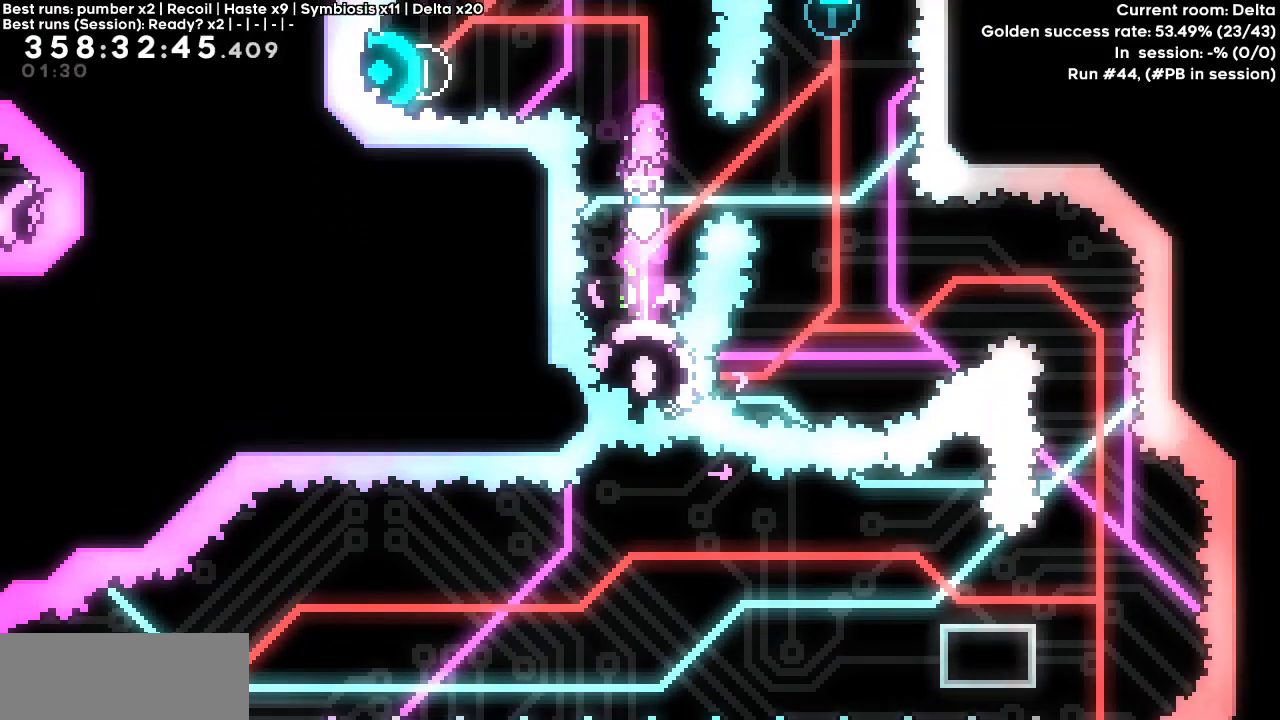
{"keys": [], "events": [[150, "right", "down"], [200, "right", "up"]]}
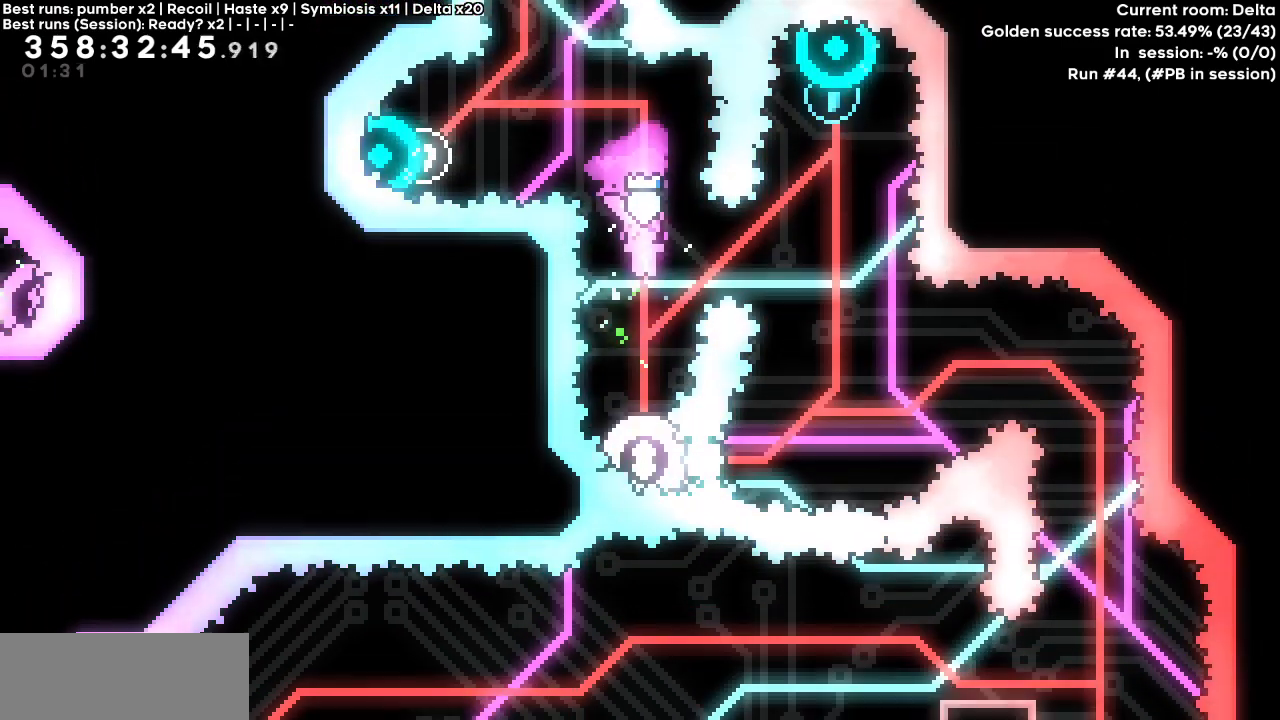
{"keys": [], "events": []}
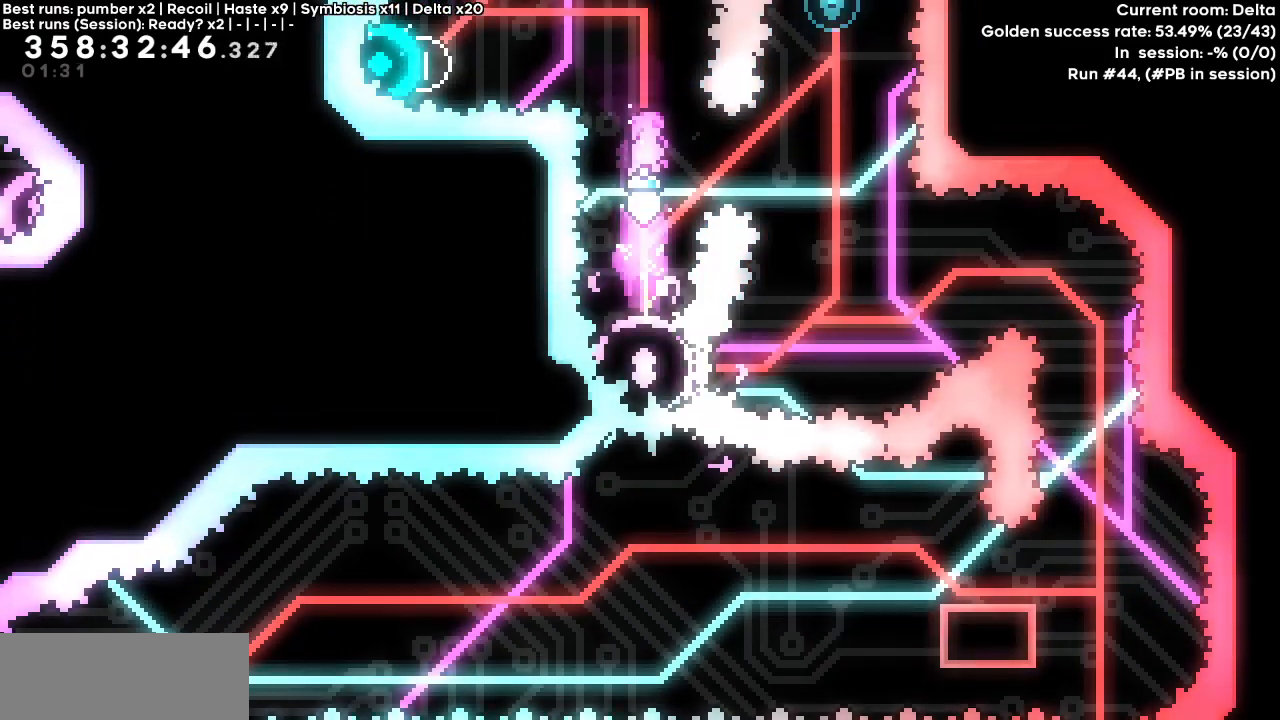
{"keys": [], "events": []}
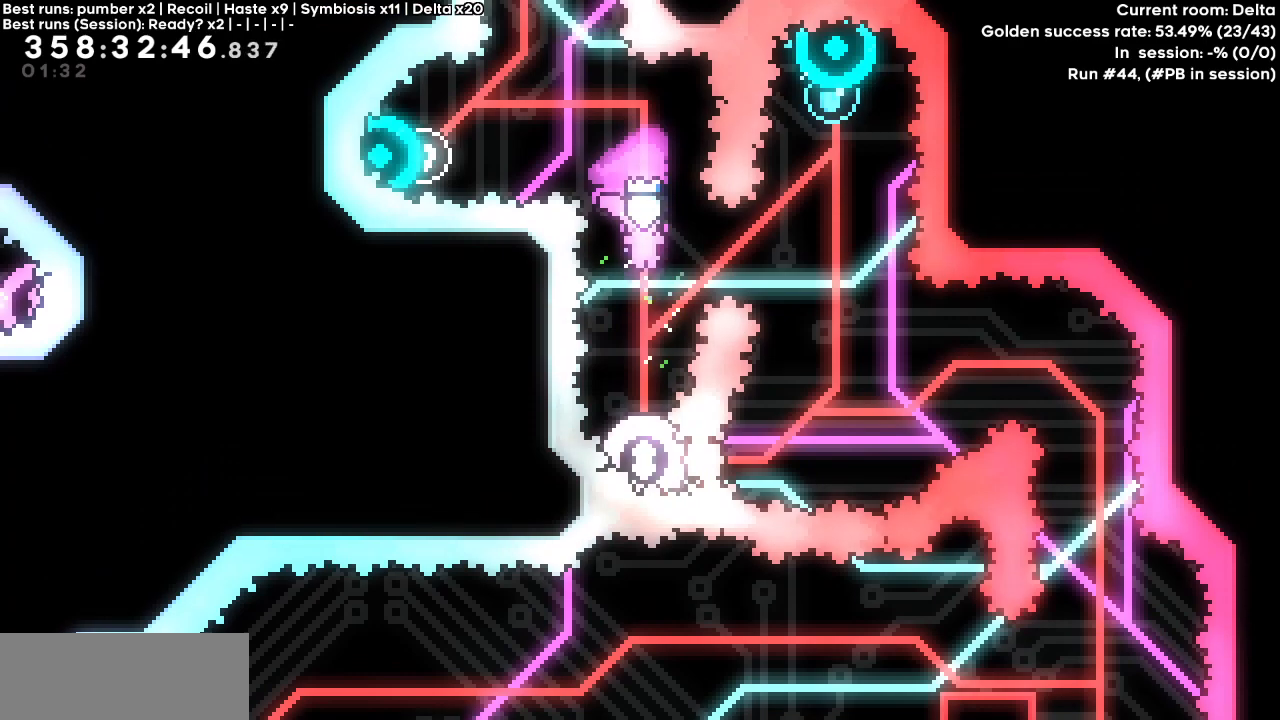
{"keys": [], "events": []}
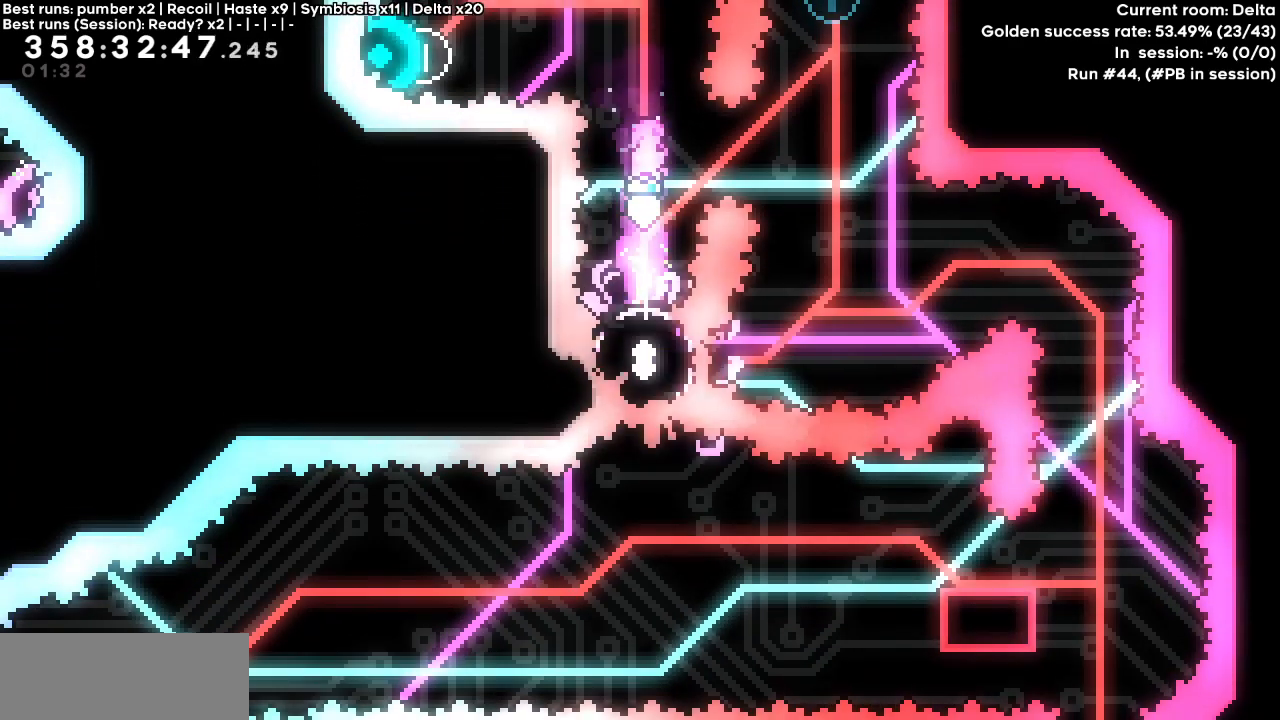
{"keys": [], "events": [[167, "right", "down"], [217, "right", "up"]]}